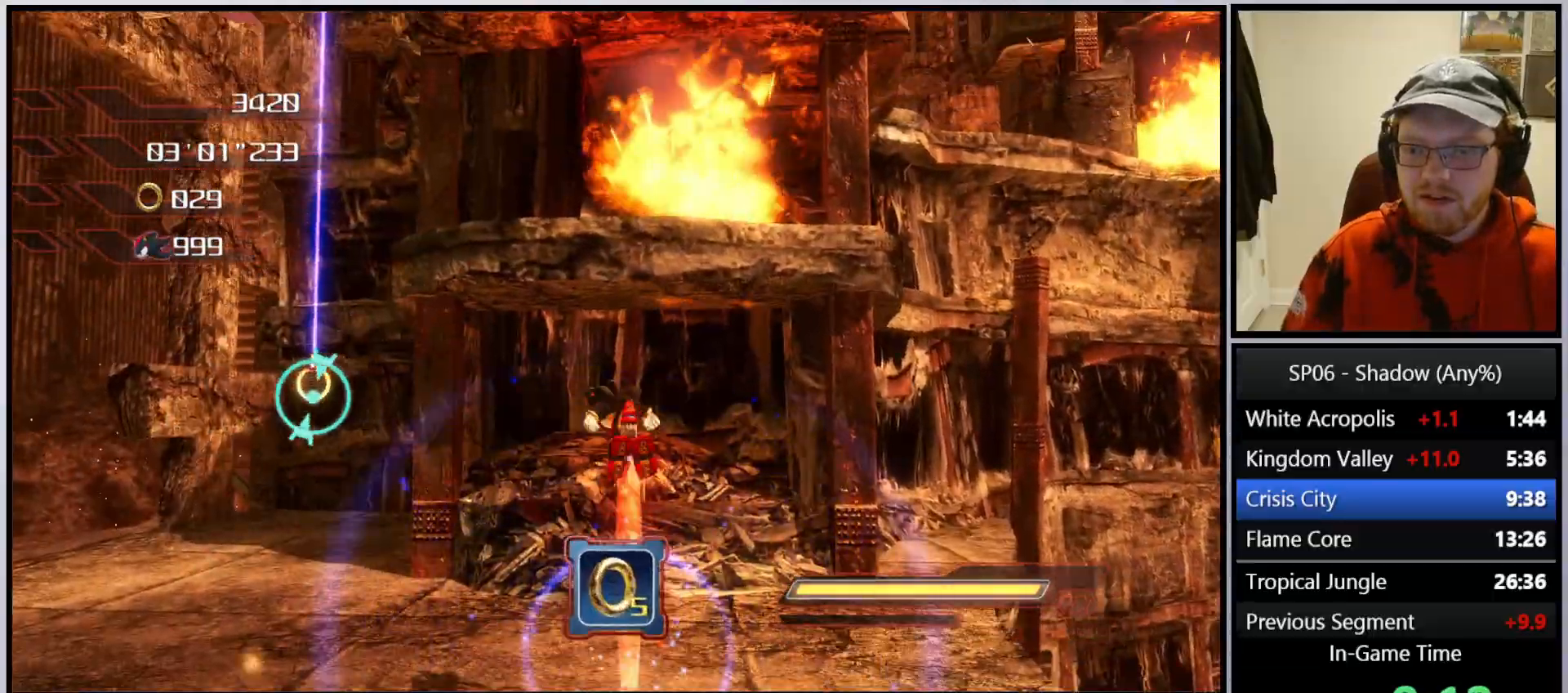
Gameplay with a controller (Xbox layout); each line is a JSON object with the inputs held at the frame after it. "events" lists button and stick changes between this image and that frame as [ms after this image, input, new state], when the widget could be followed in between. Not read: L3.
{"buttons": [], "left_stick": "up-right", "right_stick": "down-left", "events": [[33, "A", "down"], [150, "left_stick", "up"], [200, "A", "up"], [267, "left_stick", "up-right"], [367, "right_stick", "down-left"]]}
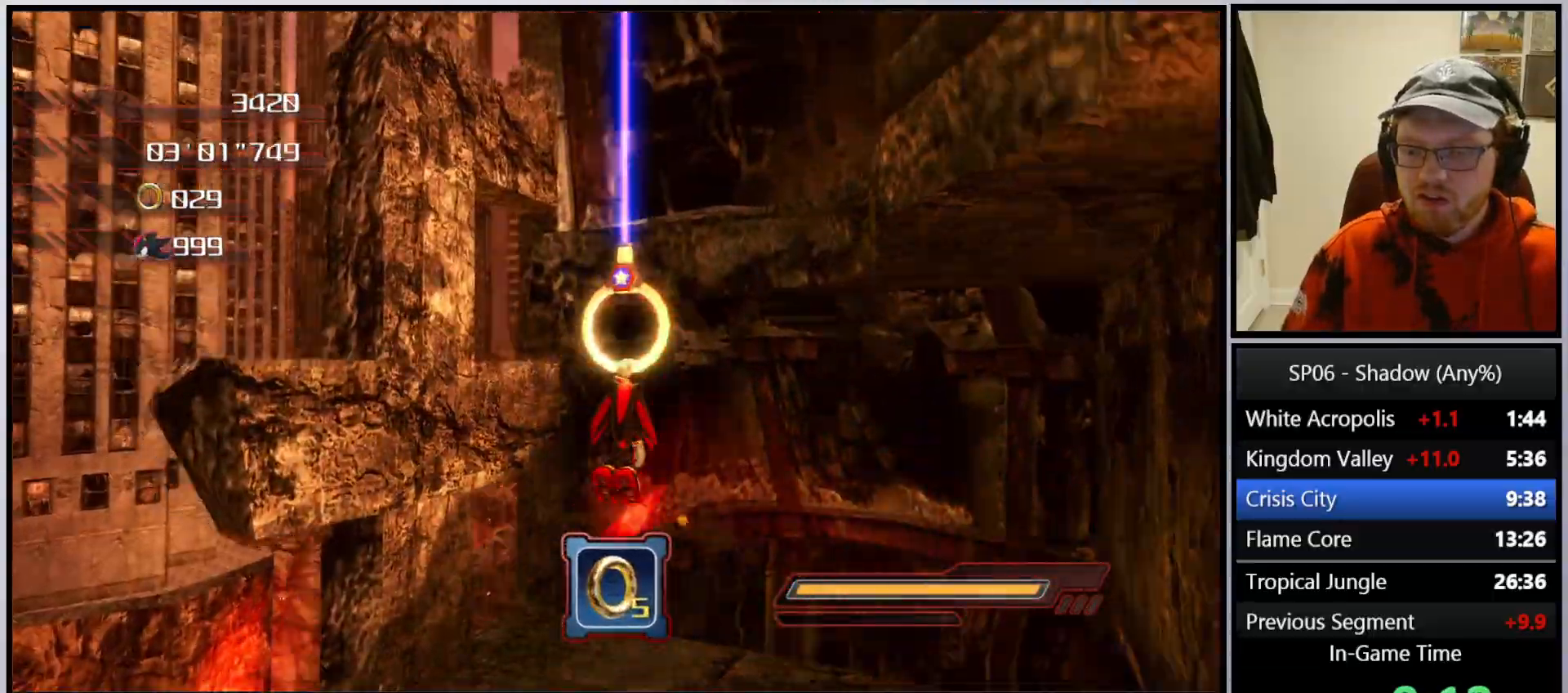
{"buttons": ["A"], "left_stick": "up", "right_stick": "center", "events": [[67, "left_stick", "up"], [333, "right_stick", "center"], [400, "A", "down"]]}
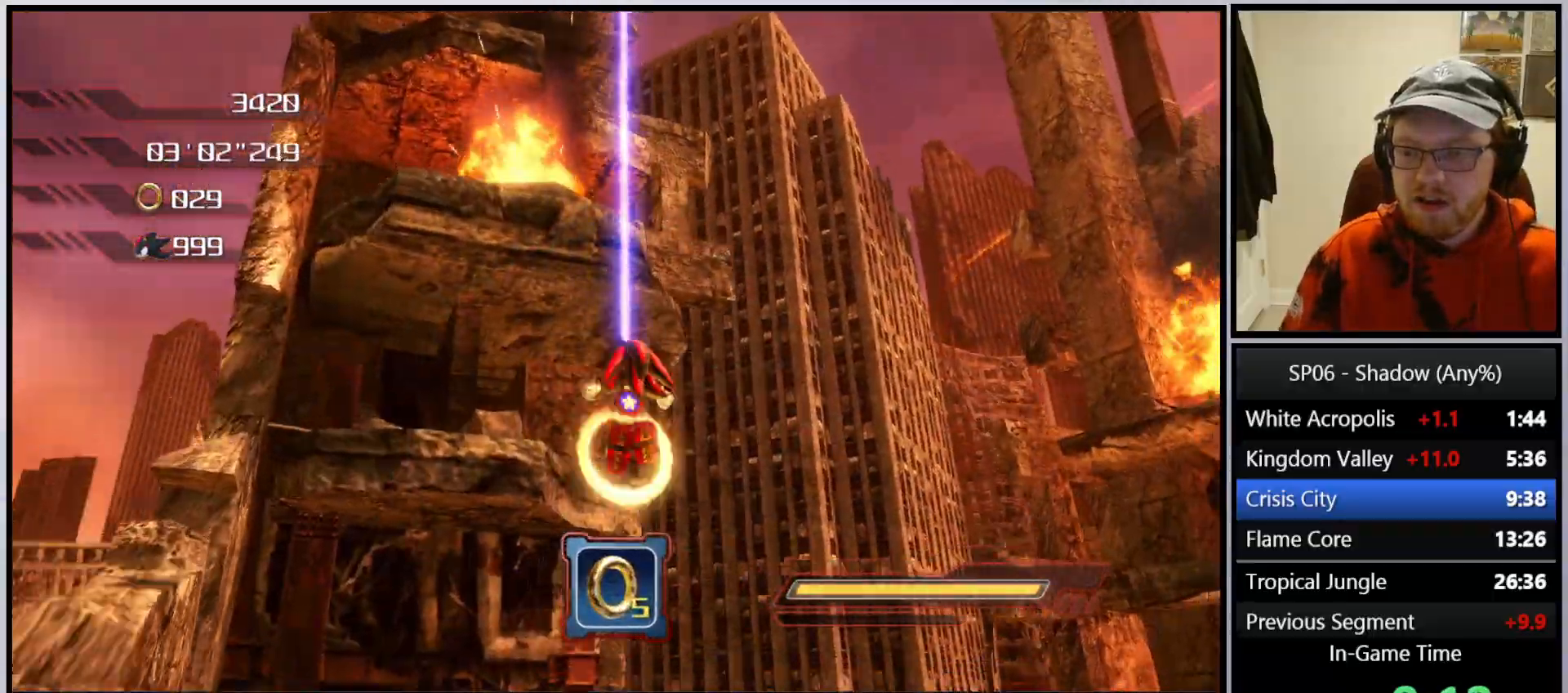
{"buttons": [], "left_stick": "up", "right_stick": "center", "events": [[83, "A", "up"], [117, "left_stick", "up-right"], [183, "A", "down"], [333, "A", "up"], [367, "left_stick", "up"]]}
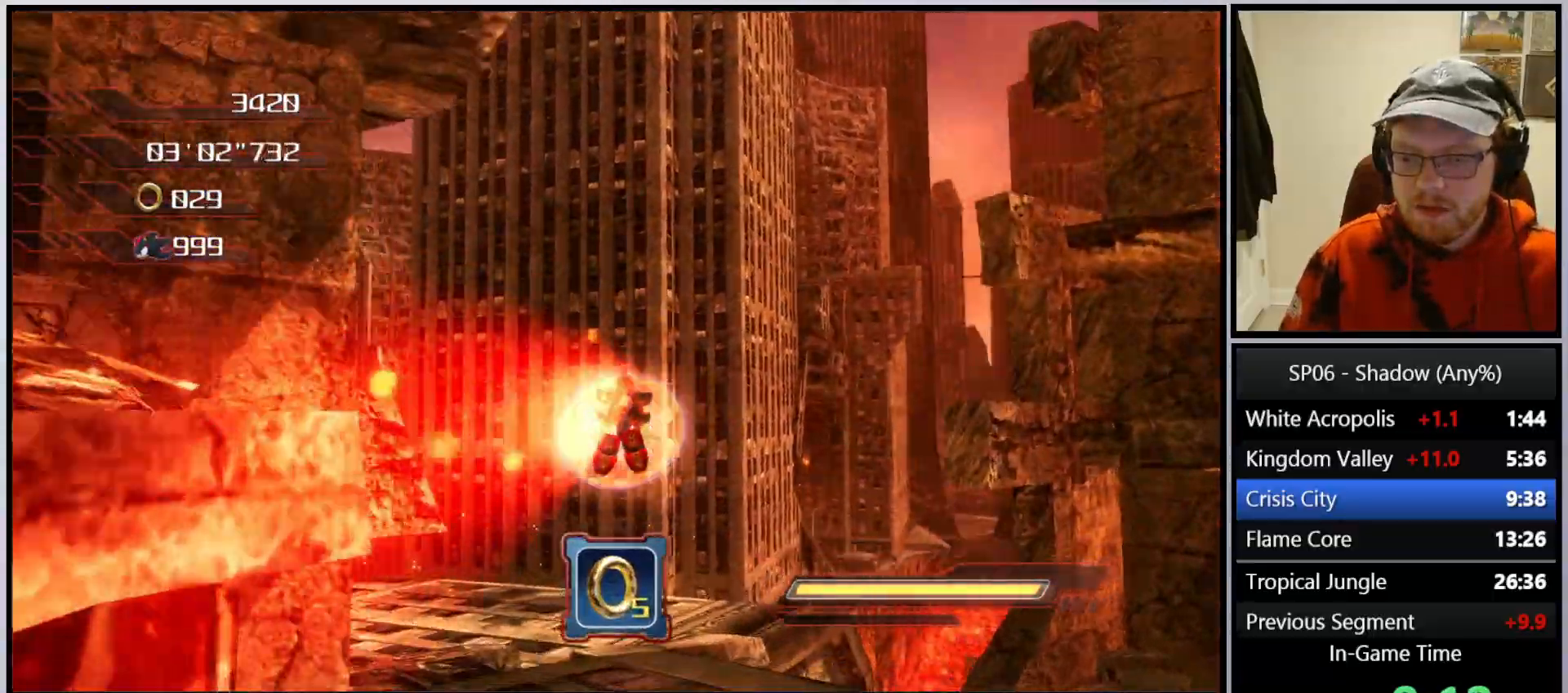
{"buttons": [], "left_stick": "up", "right_stick": "center", "events": [[100, "right_stick", "right"], [333, "right_stick", "center"]]}
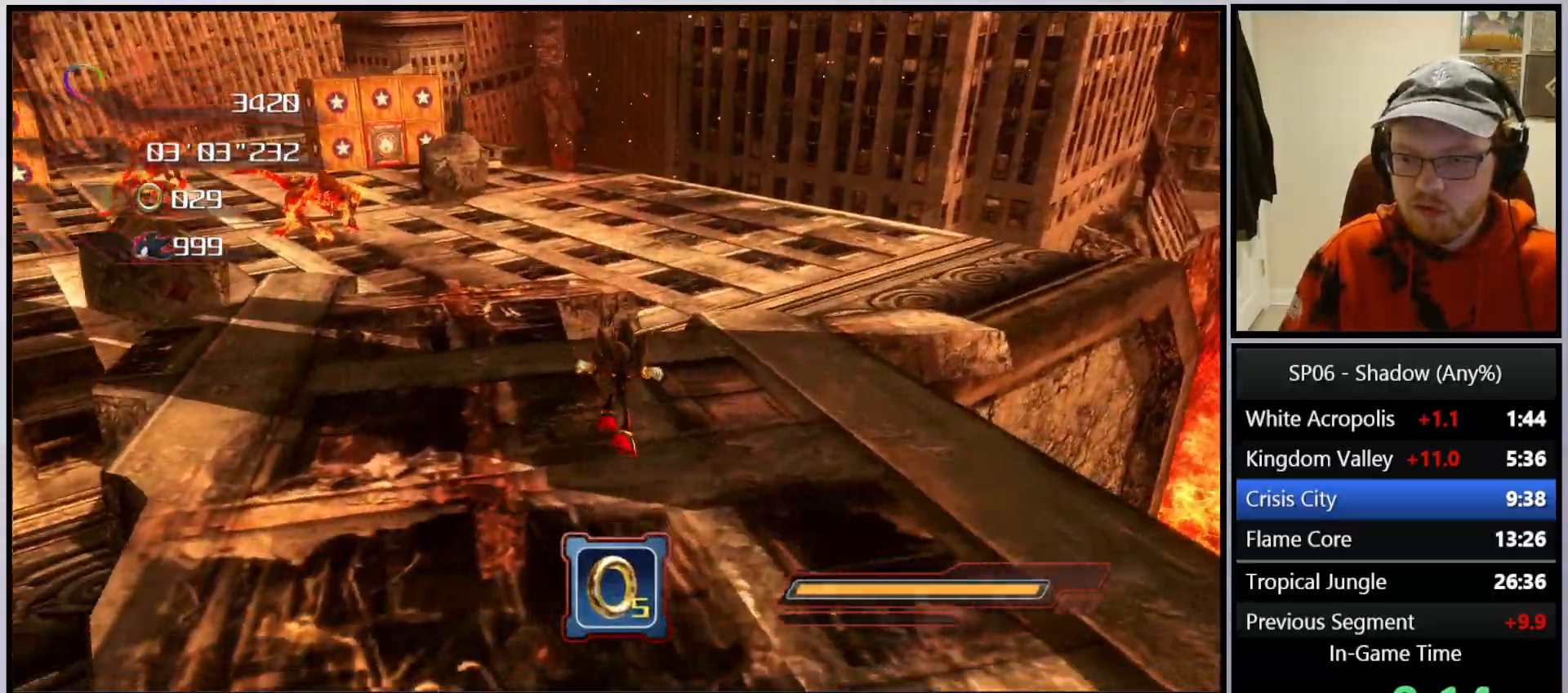
{"buttons": [], "left_stick": "up", "right_stick": "down", "events": [[17, "left_stick", "up-right"], [167, "X", "down"], [183, "left_stick", "up"], [283, "X", "up"], [433, "right_stick", "down"]]}
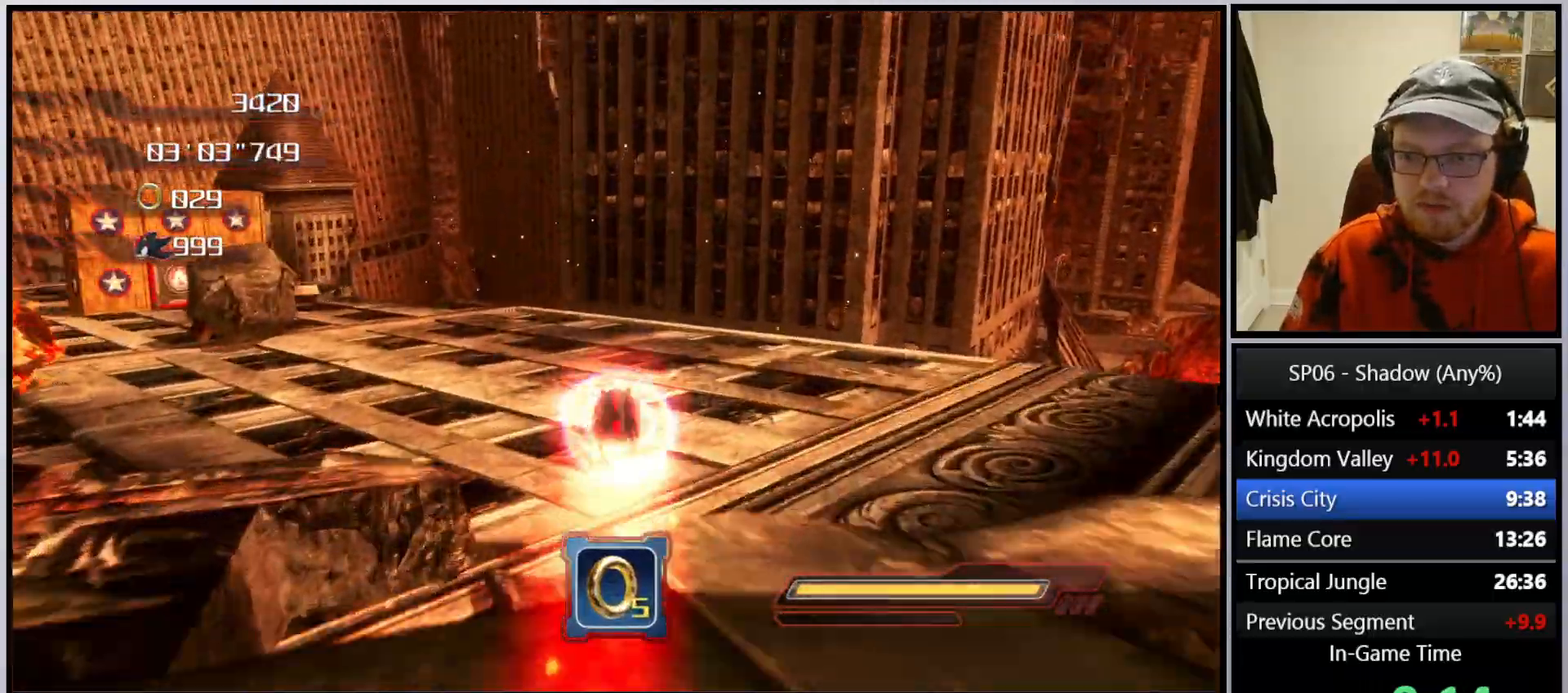
{"buttons": [], "left_stick": "up-left", "right_stick": "center", "events": [[50, "left_stick", "up-left"], [333, "right_stick", "center"], [383, "X", "down"], [467, "X", "up"]]}
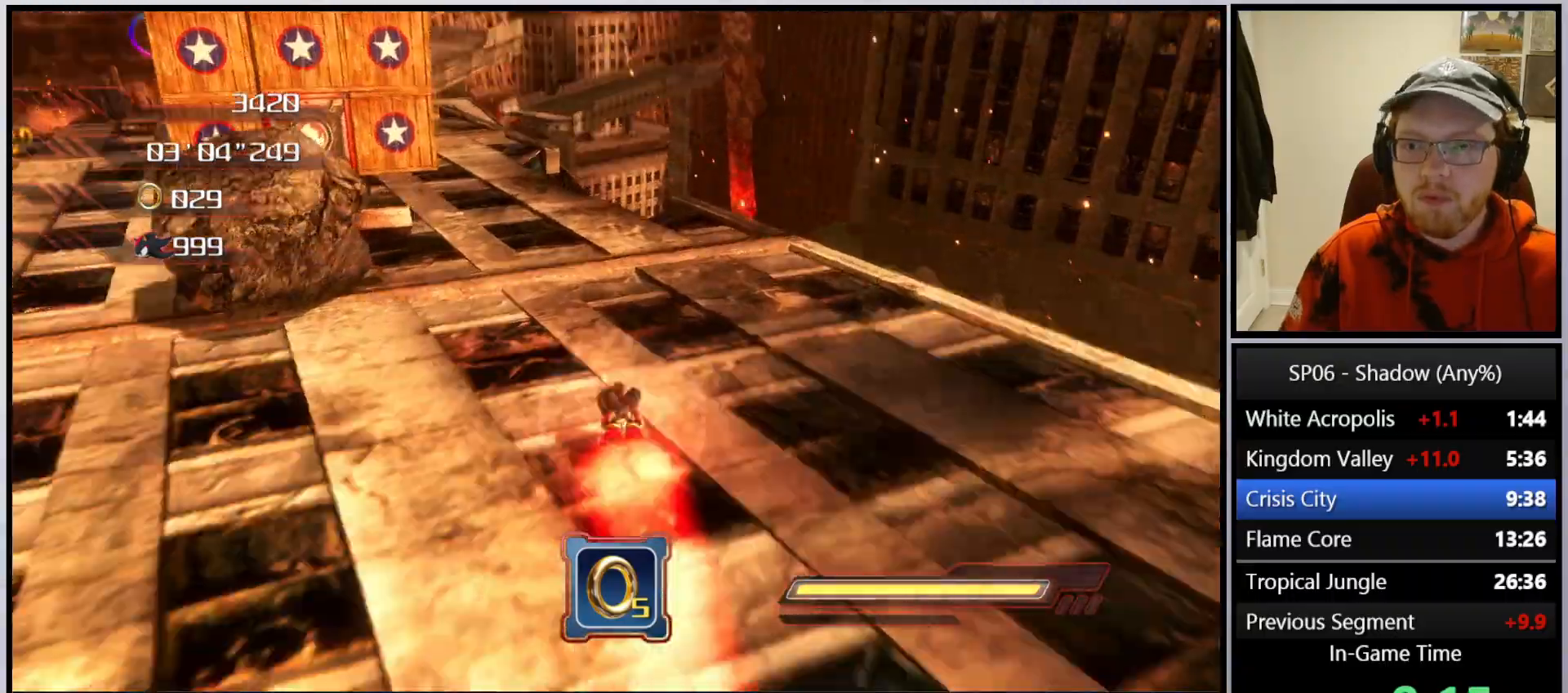
{"buttons": [], "left_stick": "up-left", "right_stick": "down-left", "events": [[50, "X", "down"], [100, "X", "up"], [200, "X", "down"], [233, "left_stick", "up"], [283, "X", "up"], [383, "right_stick", "down"], [467, "left_stick", "up-left"], [467, "right_stick", "down-left"]]}
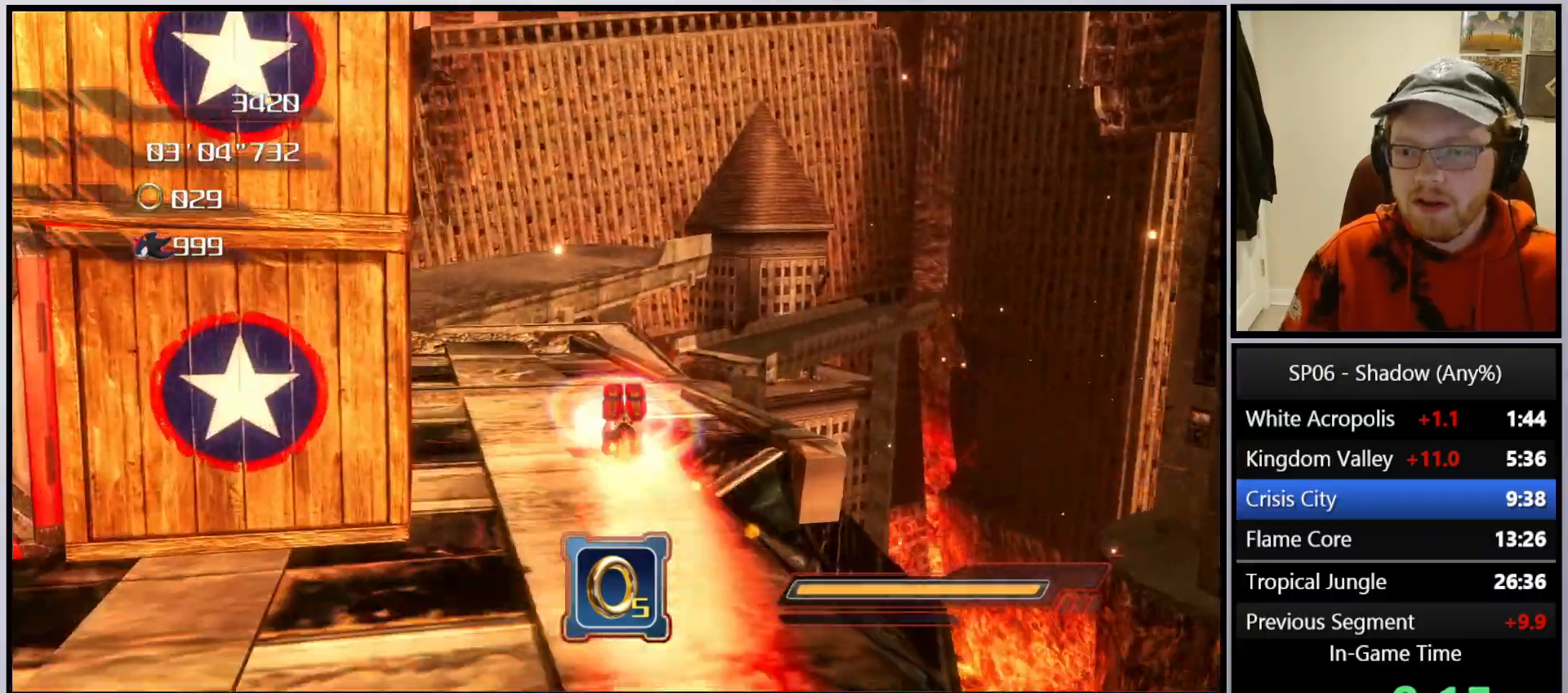
{"buttons": [], "left_stick": "up", "right_stick": "down-left", "events": [[117, "A", "down"], [183, "left_stick", "up"], [333, "A", "up"]]}
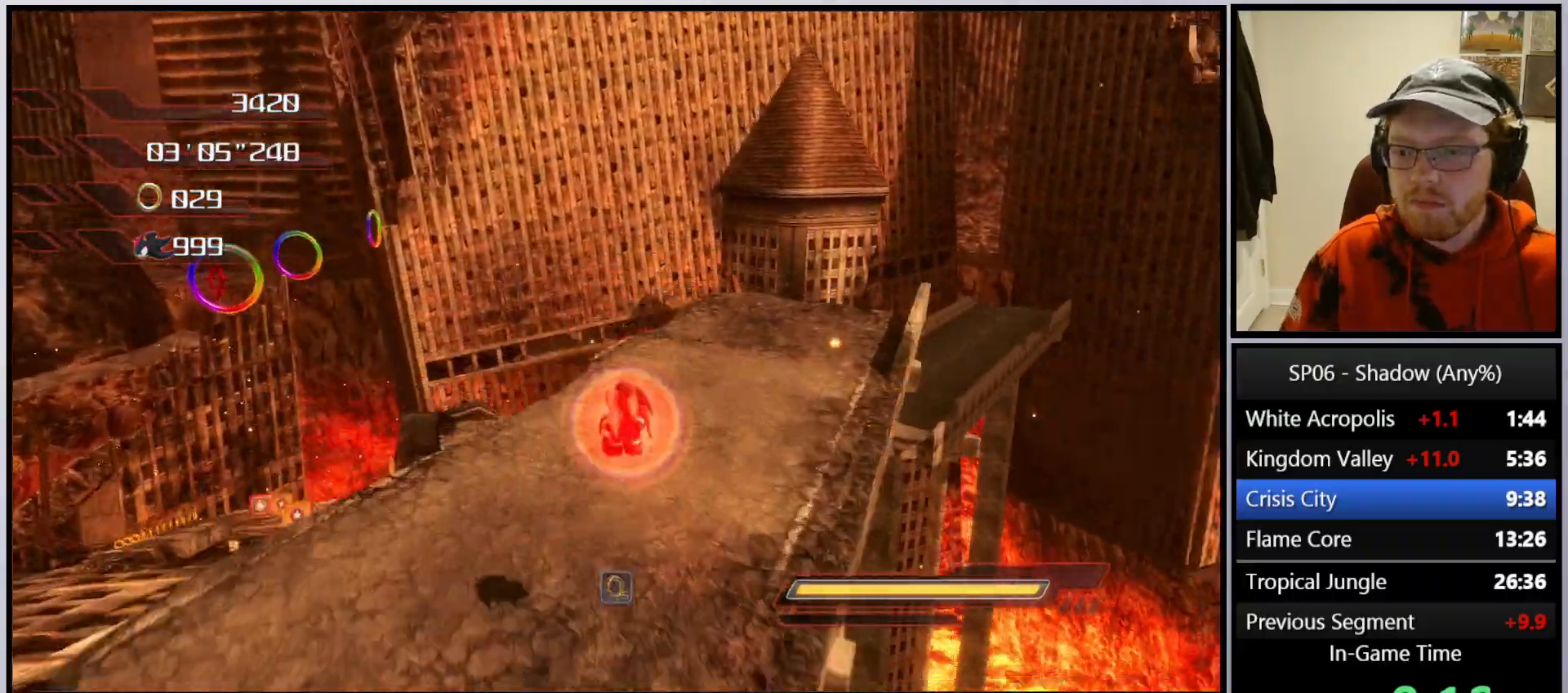
{"buttons": [], "left_stick": "up-right", "right_stick": "center", "events": [[167, "right_stick", "center"], [317, "A", "down"], [350, "left_stick", "up-right"], [383, "A", "up"]]}
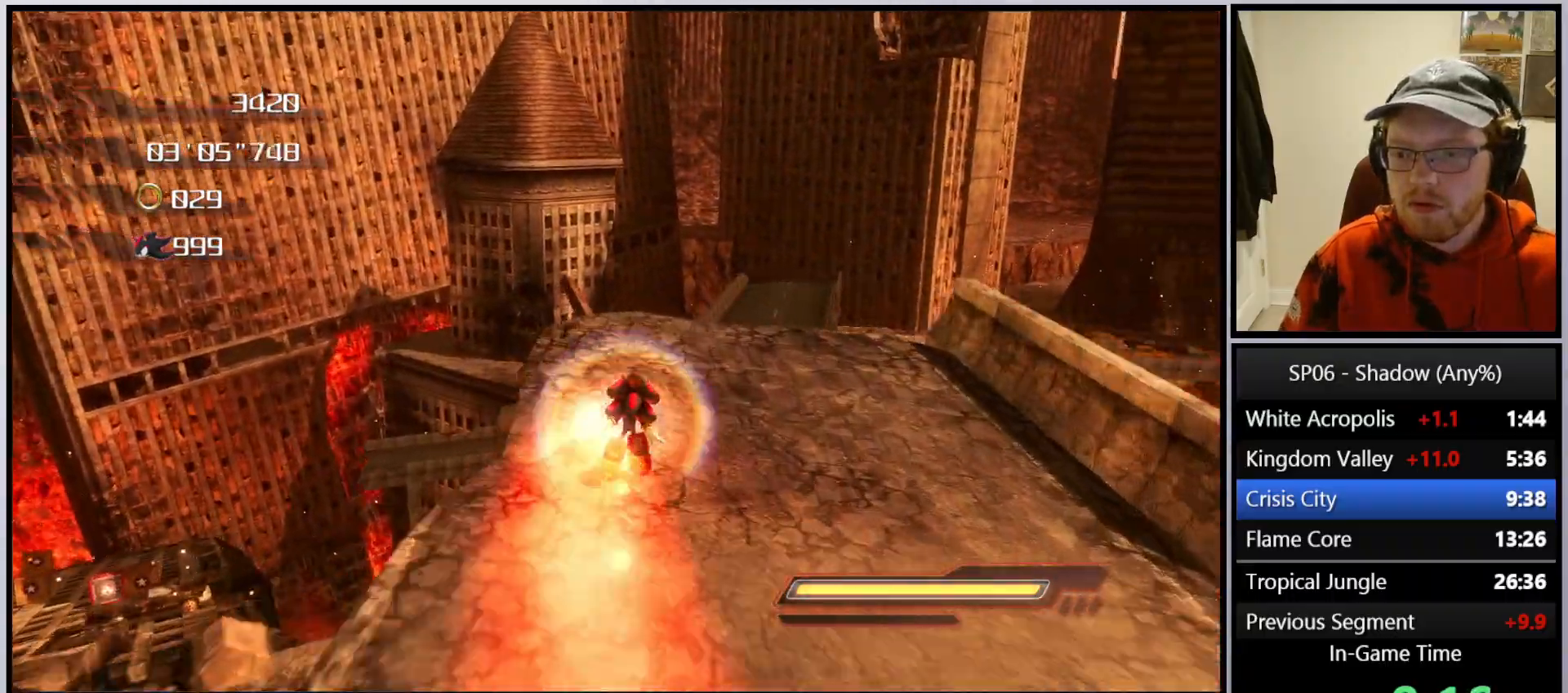
{"buttons": [], "left_stick": "up", "right_stick": "center", "events": [[17, "X", "down"], [100, "X", "up"], [333, "left_stick", "up"]]}
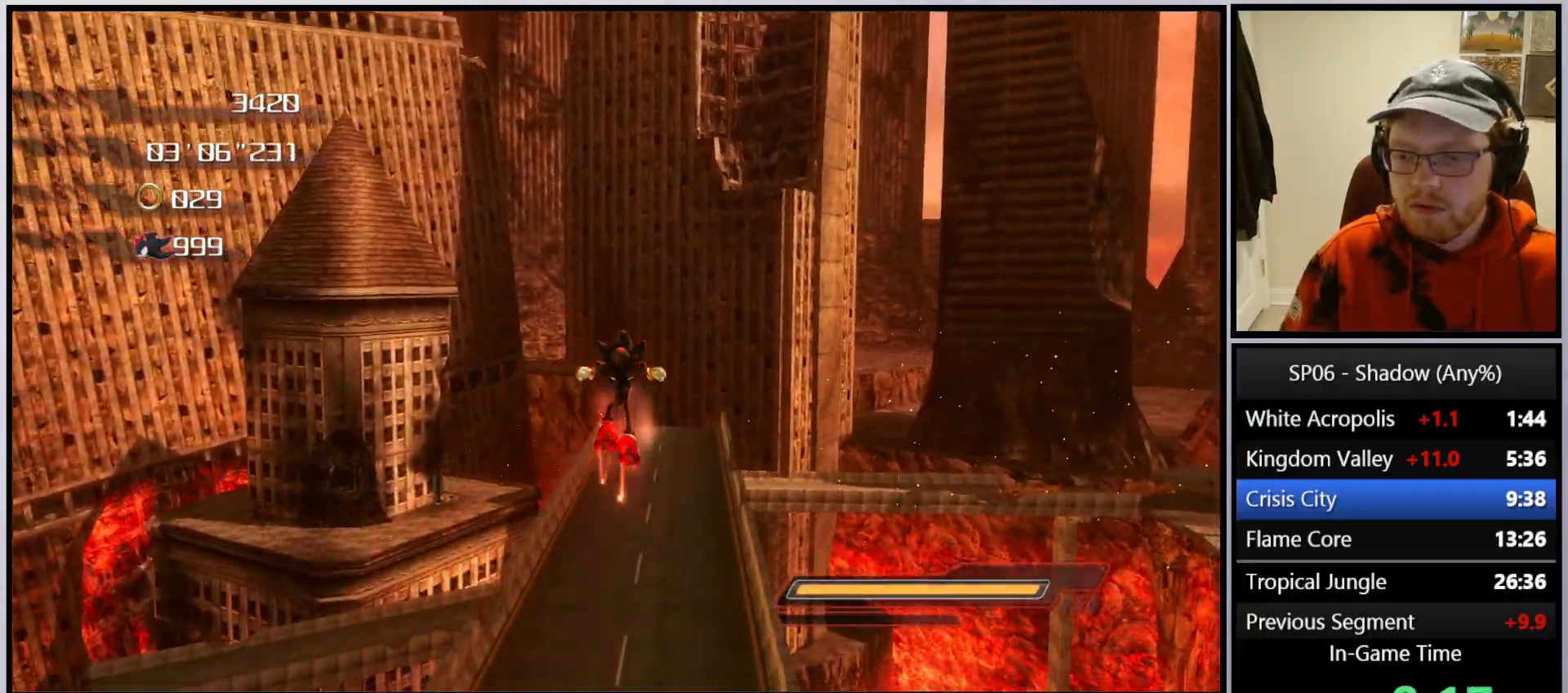
{"buttons": ["A"], "left_stick": "up", "right_stick": "center", "events": [[433, "A", "down"]]}
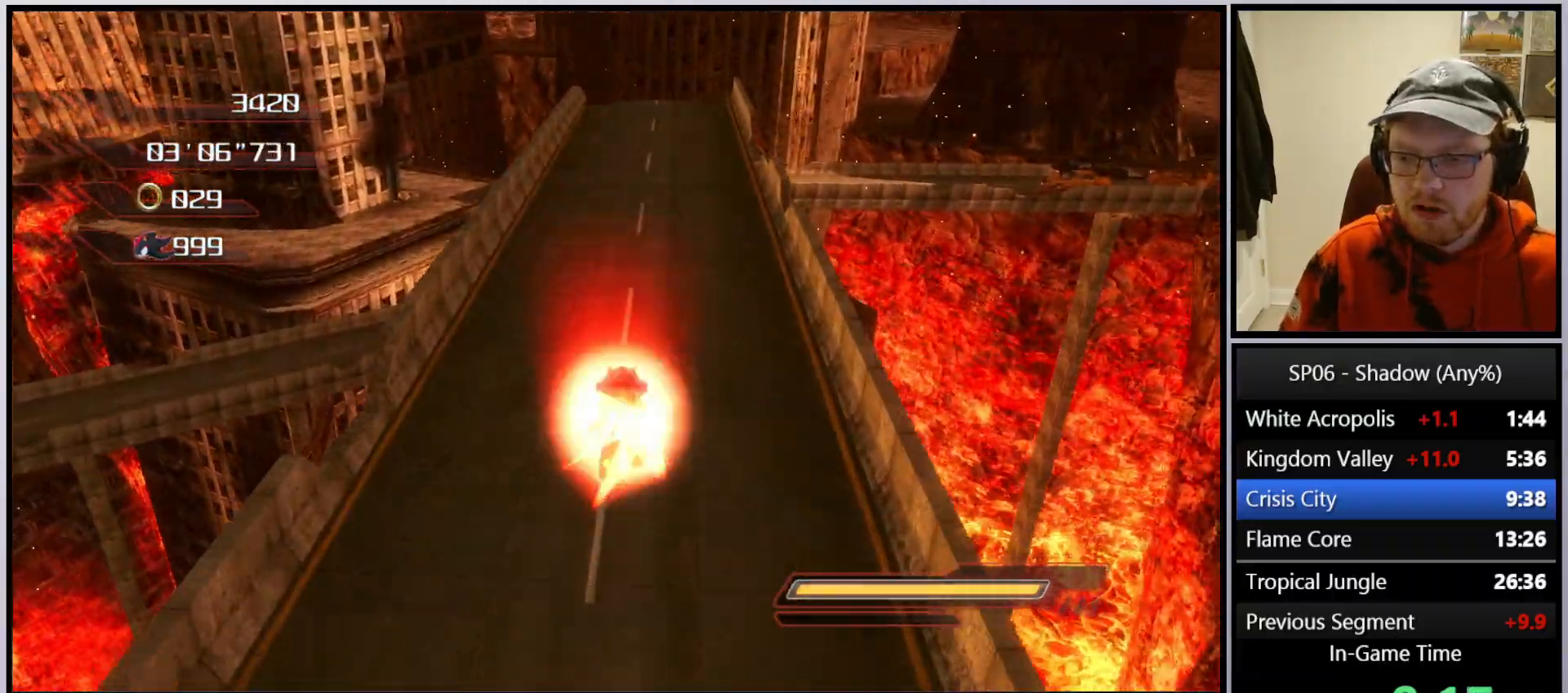
{"buttons": [], "left_stick": "up", "right_stick": "center", "events": [[50, "A", "up"], [150, "X", "down"], [233, "X", "up"], [300, "X", "down"], [383, "X", "up"], [433, "X", "down"], [500, "X", "up"]]}
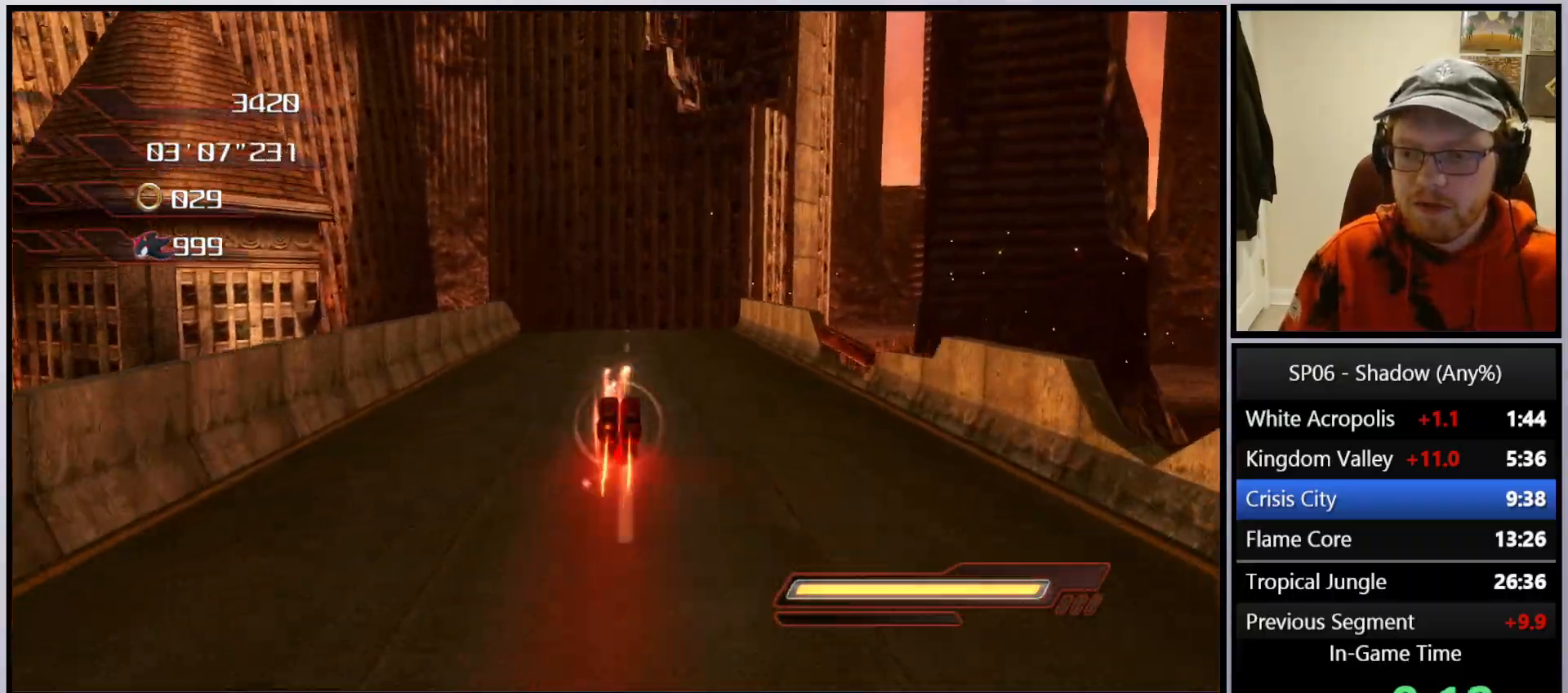
{"buttons": ["A"], "left_stick": "up-right", "right_stick": "center", "events": [[117, "B", "down"], [183, "B", "up"], [217, "left_stick", "up-right"], [317, "A", "down"]]}
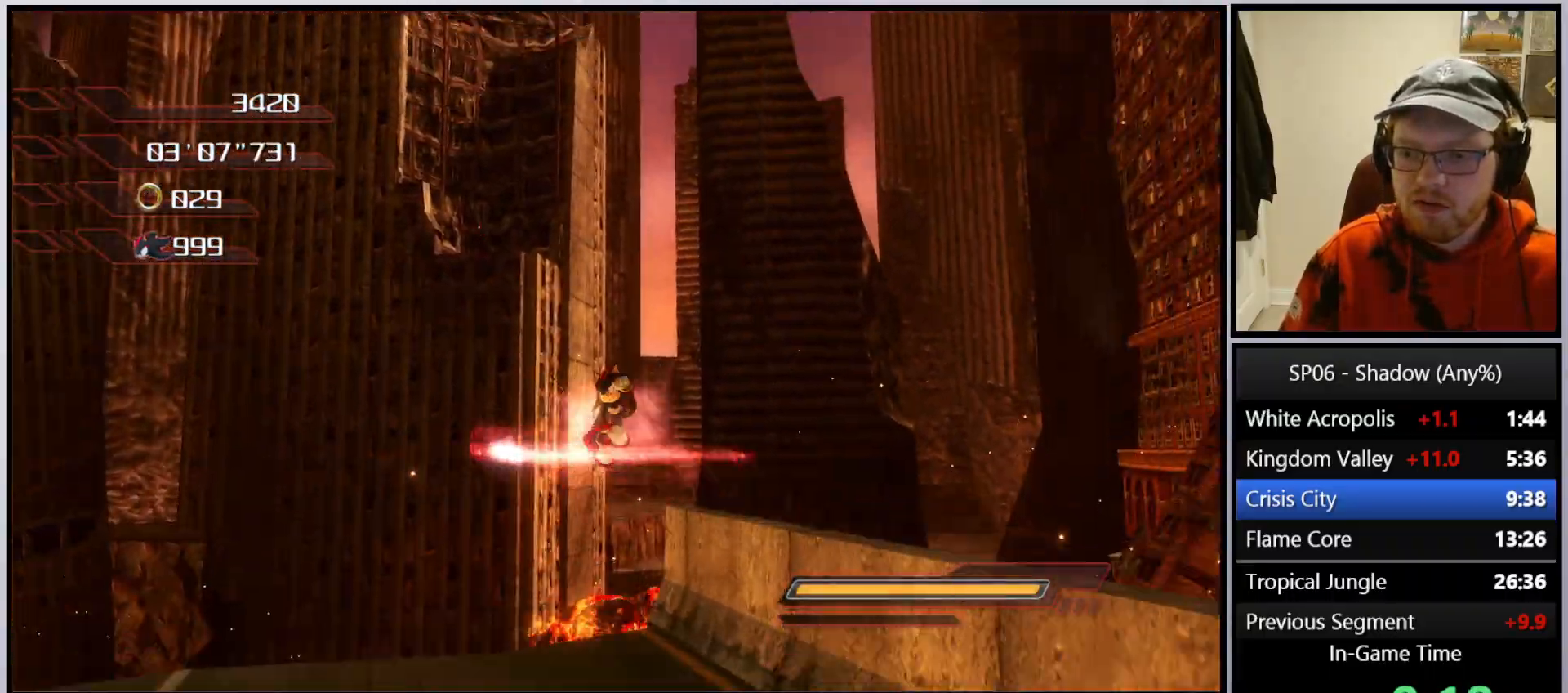
{"buttons": ["A"], "left_stick": "up", "right_stick": "down", "events": [[117, "right_stick", "down"], [183, "left_stick", "up"], [350, "A", "up"], [467, "A", "down"]]}
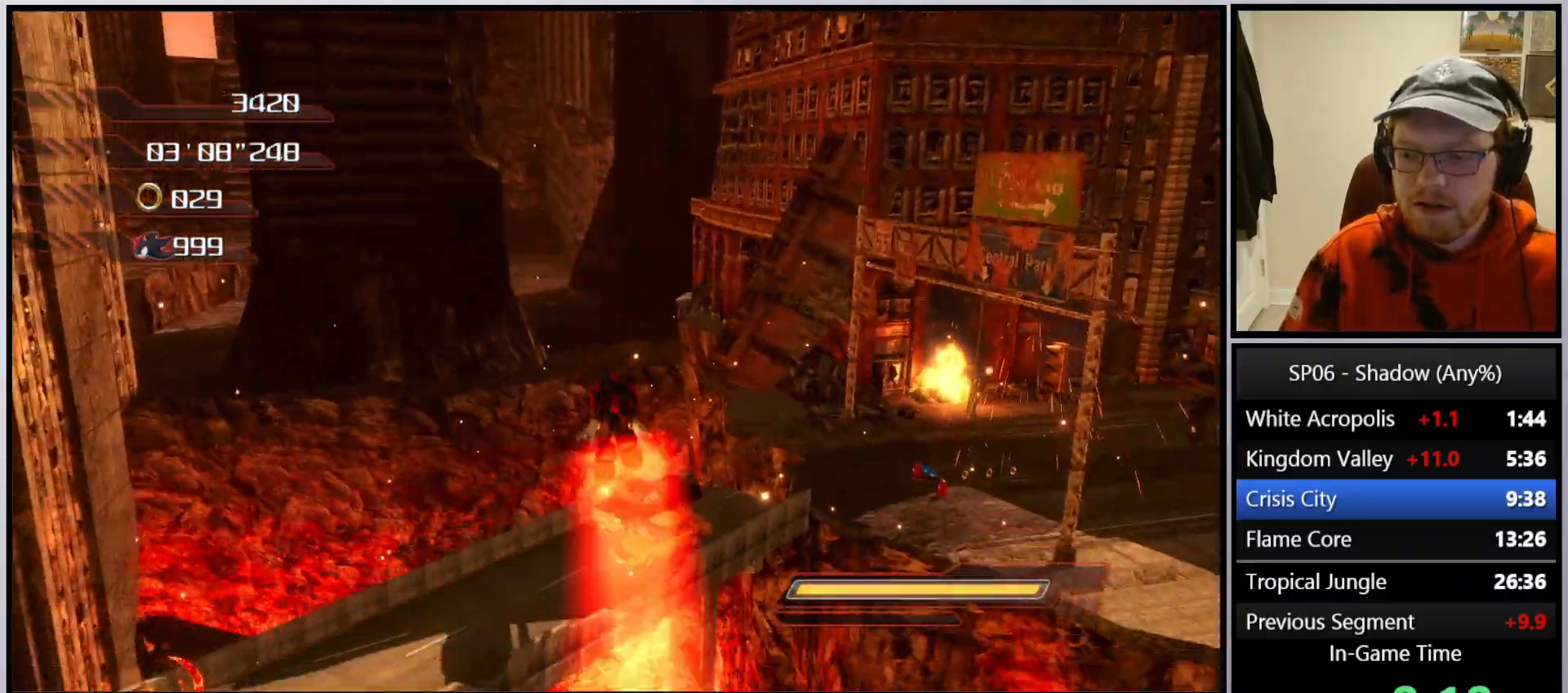
{"buttons": [], "left_stick": "up-left", "right_stick": "down-left", "events": [[150, "left_stick", "up-left"], [267, "A", "up"], [300, "right_stick", "down-left"]]}
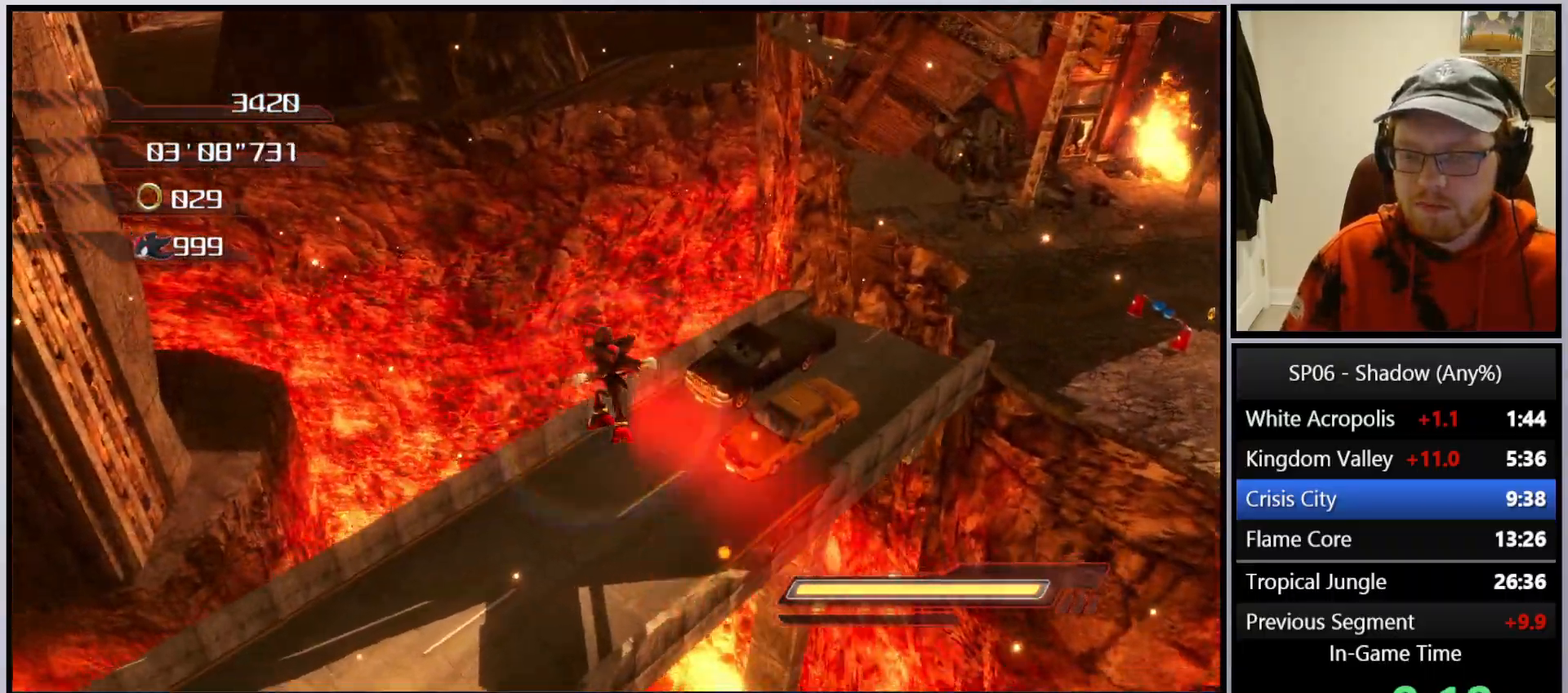
{"buttons": [], "left_stick": "up-left", "right_stick": "down-left", "events": []}
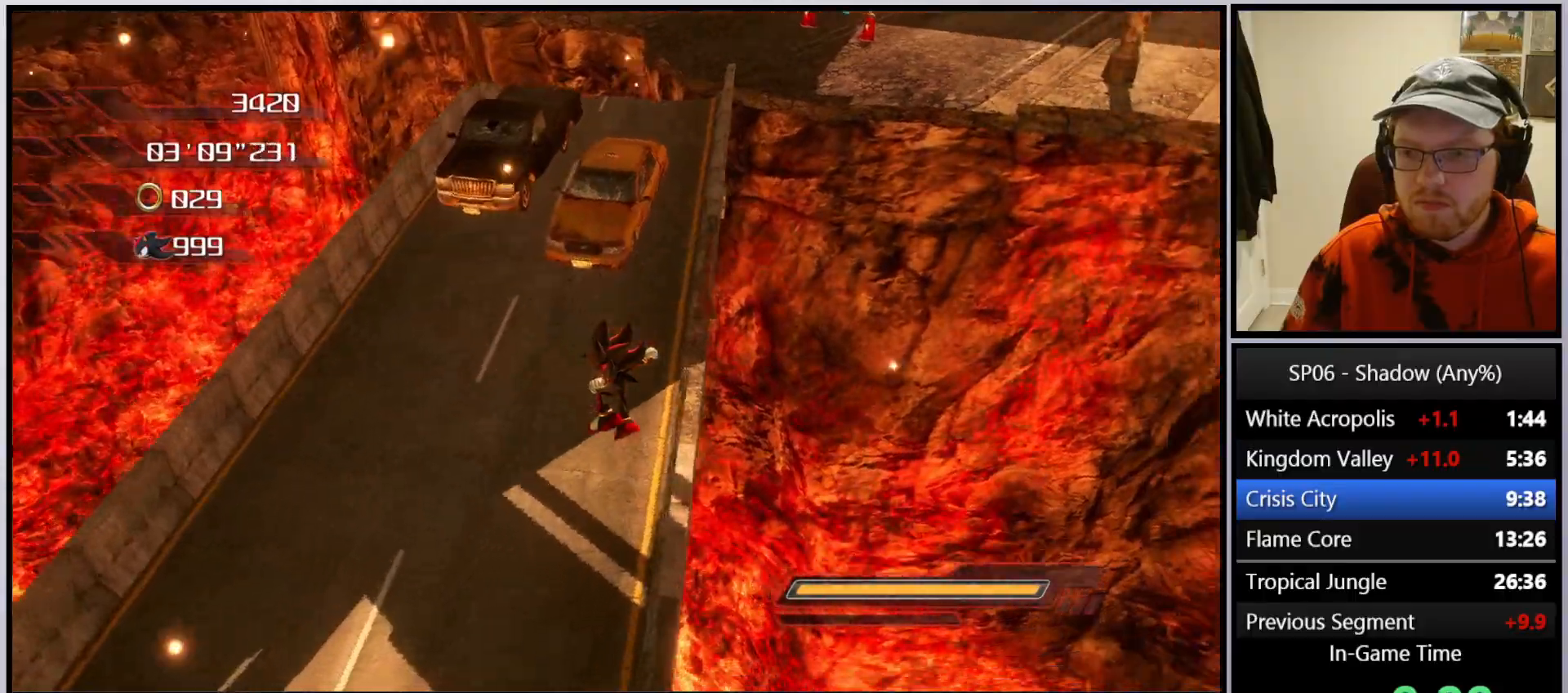
{"buttons": [], "left_stick": "up", "right_stick": "center", "events": [[50, "left_stick", "up"], [100, "right_stick", "center"], [250, "X", "down"], [317, "X", "up"]]}
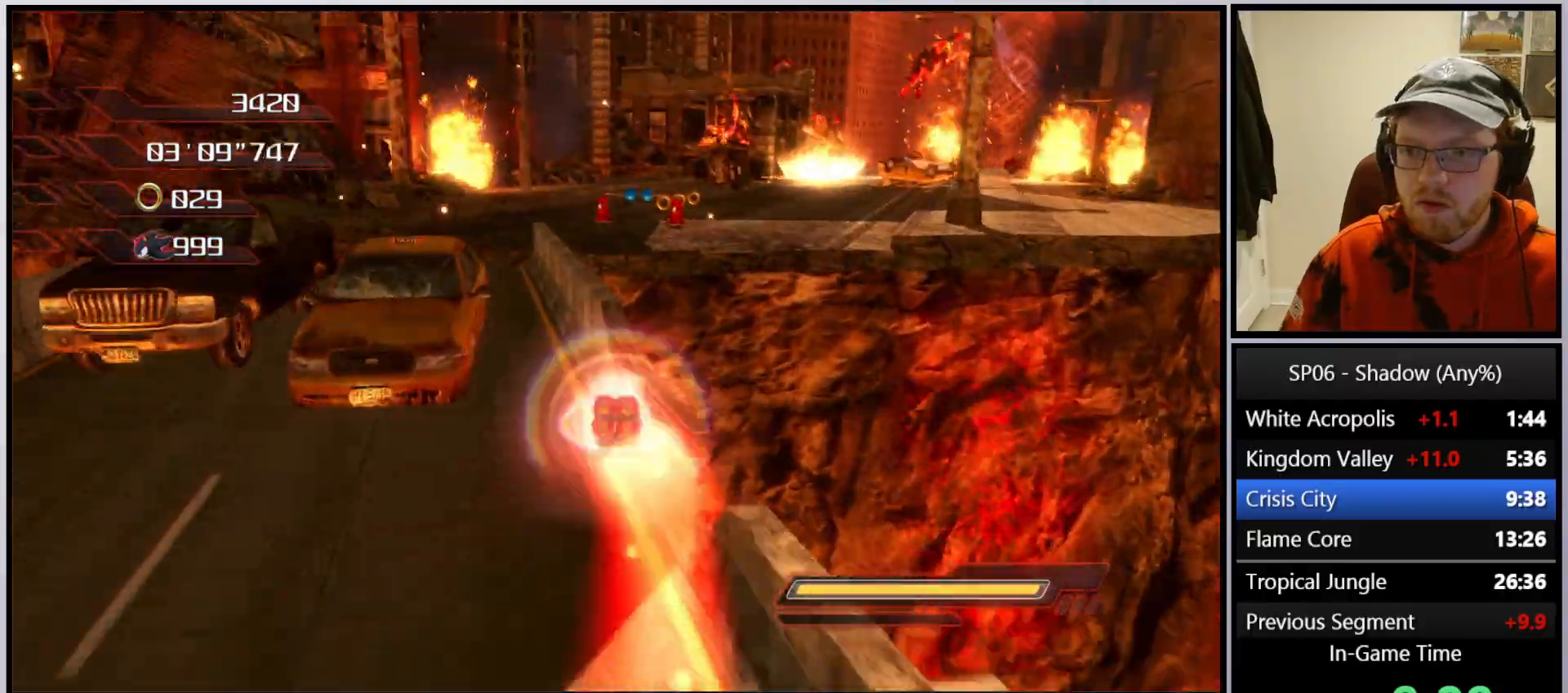
{"buttons": [], "left_stick": "up", "right_stick": "center", "events": [[67, "left_stick", "up-left"], [117, "A", "down"], [283, "left_stick", "up-right"], [383, "A", "up"], [483, "left_stick", "up"]]}
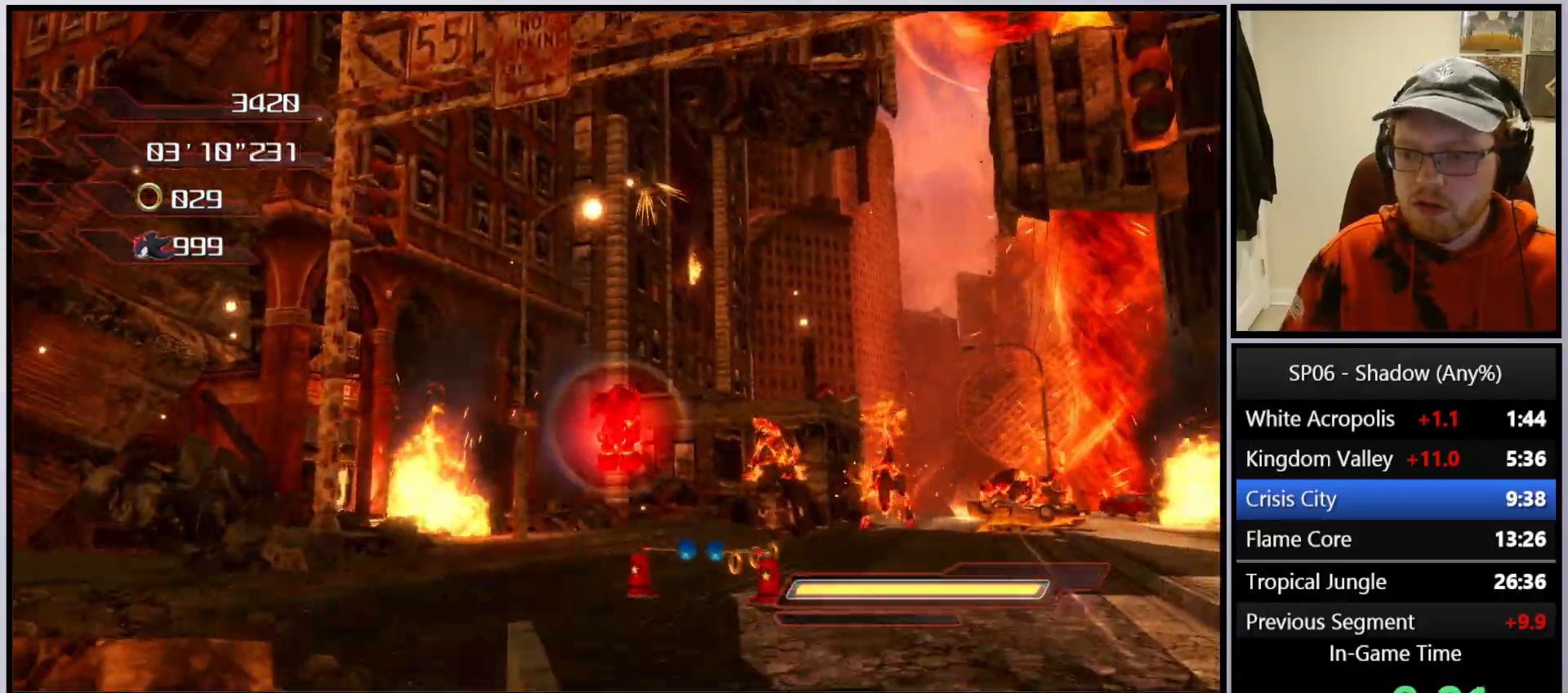
{"buttons": ["A"], "left_stick": "up", "right_stick": "center", "events": [[233, "right_stick", "left"], [350, "right_stick", "center"], [483, "A", "down"]]}
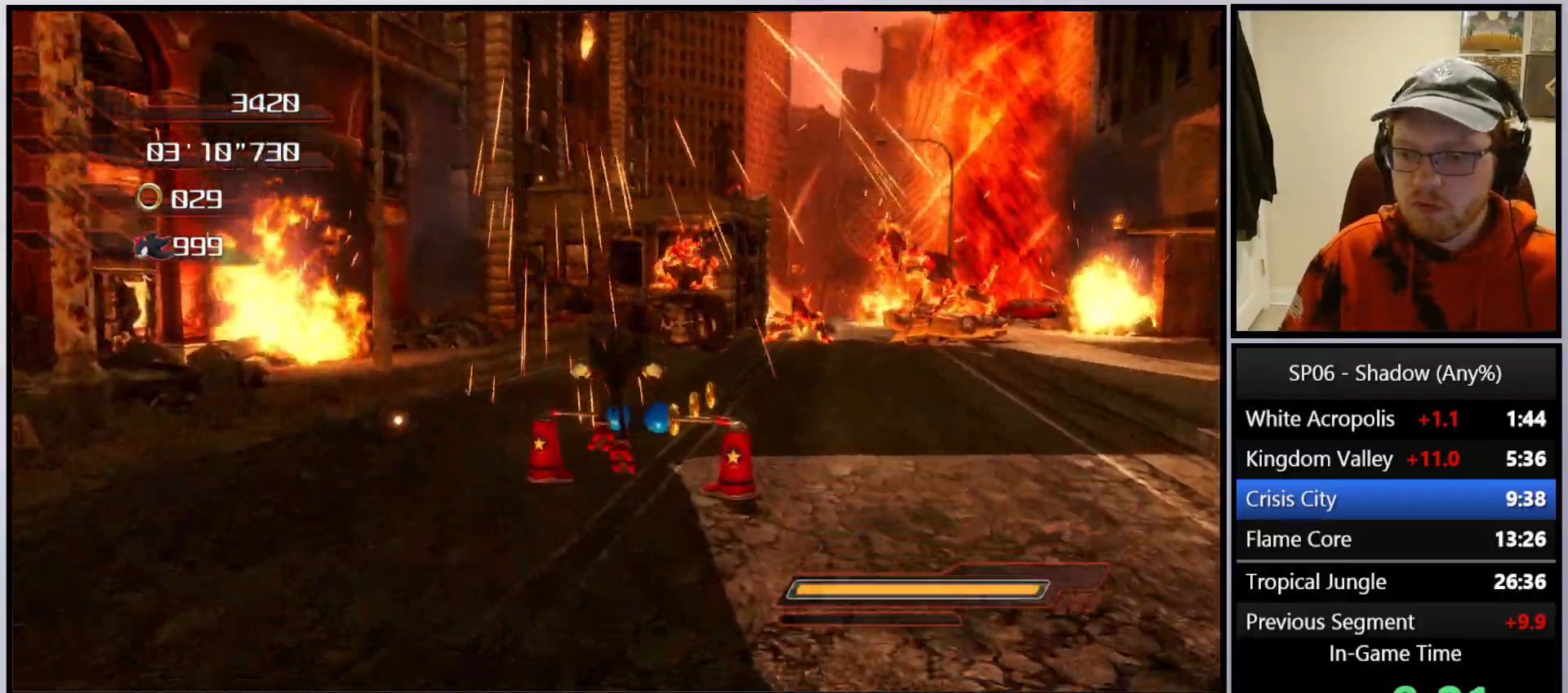
{"buttons": ["A"], "left_stick": "up", "right_stick": "center", "events": [[100, "A", "up"], [250, "X", "down"], [300, "X", "up"], [383, "A", "down"]]}
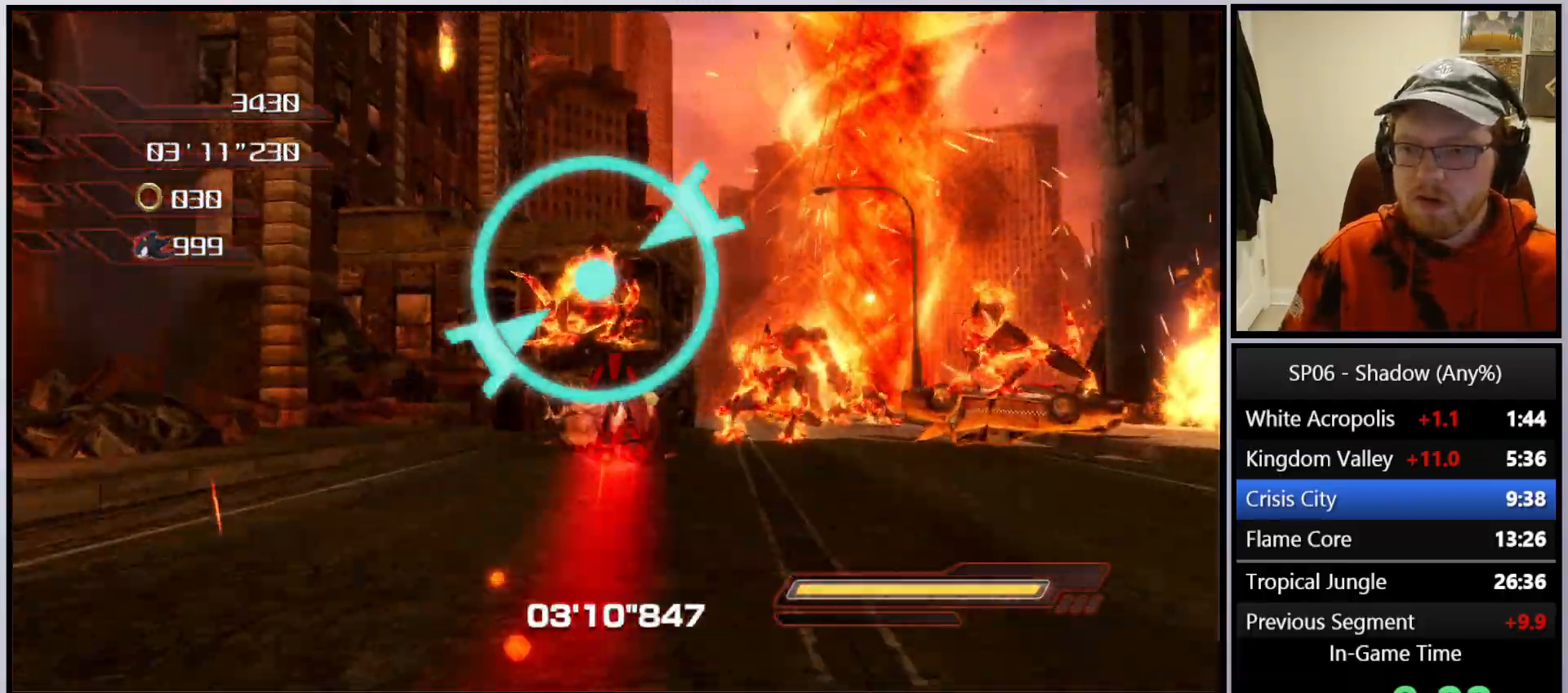
{"buttons": ["A"], "left_stick": "up", "right_stick": "center", "events": []}
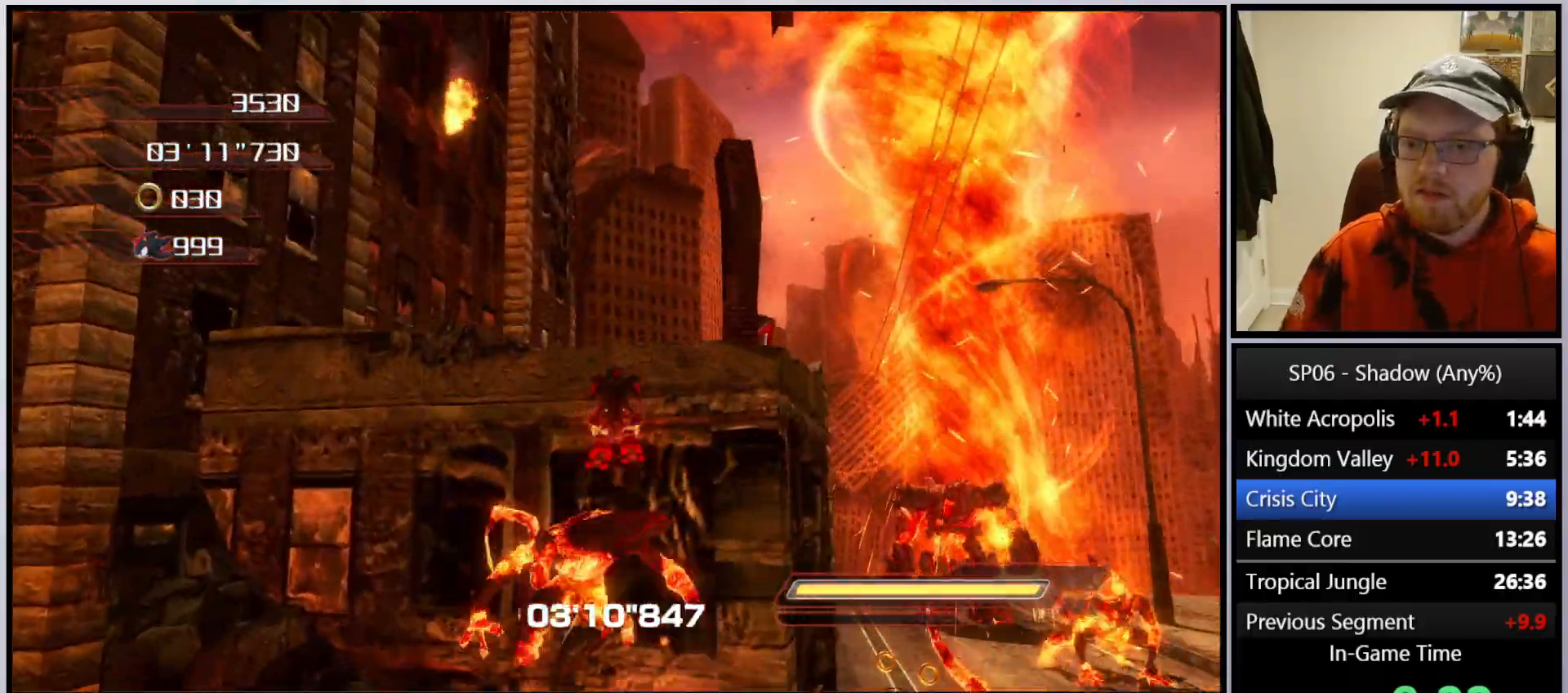
{"buttons": [], "left_stick": "up", "right_stick": "down", "events": [[50, "left_stick", "up-right"], [367, "right_stick", "down"], [383, "A", "up"], [433, "left_stick", "up"]]}
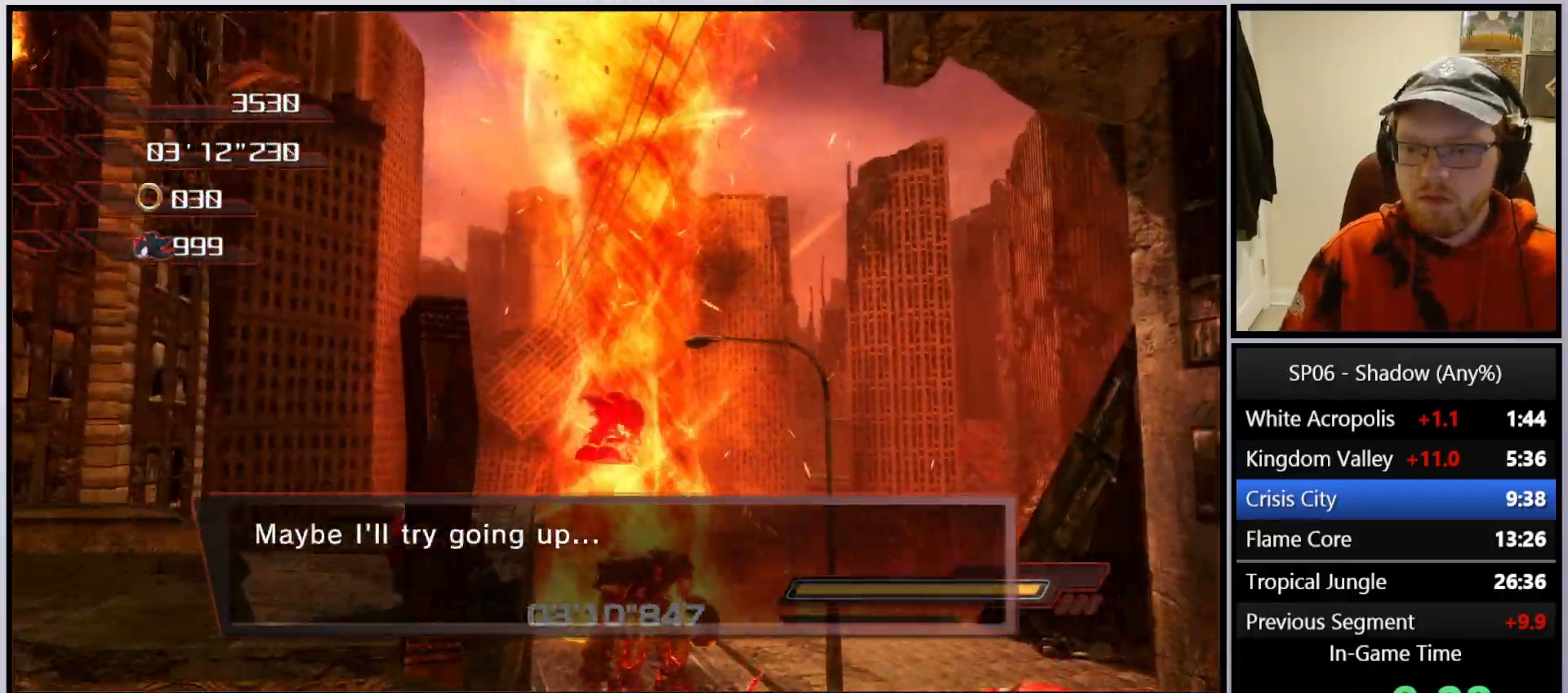
{"buttons": [], "left_stick": "up-right", "right_stick": "down-left", "events": [[33, "left_stick", "up-left"], [67, "right_stick", "center"], [217, "A", "down"], [333, "A", "up"], [367, "left_stick", "up-right"], [367, "right_stick", "down-left"]]}
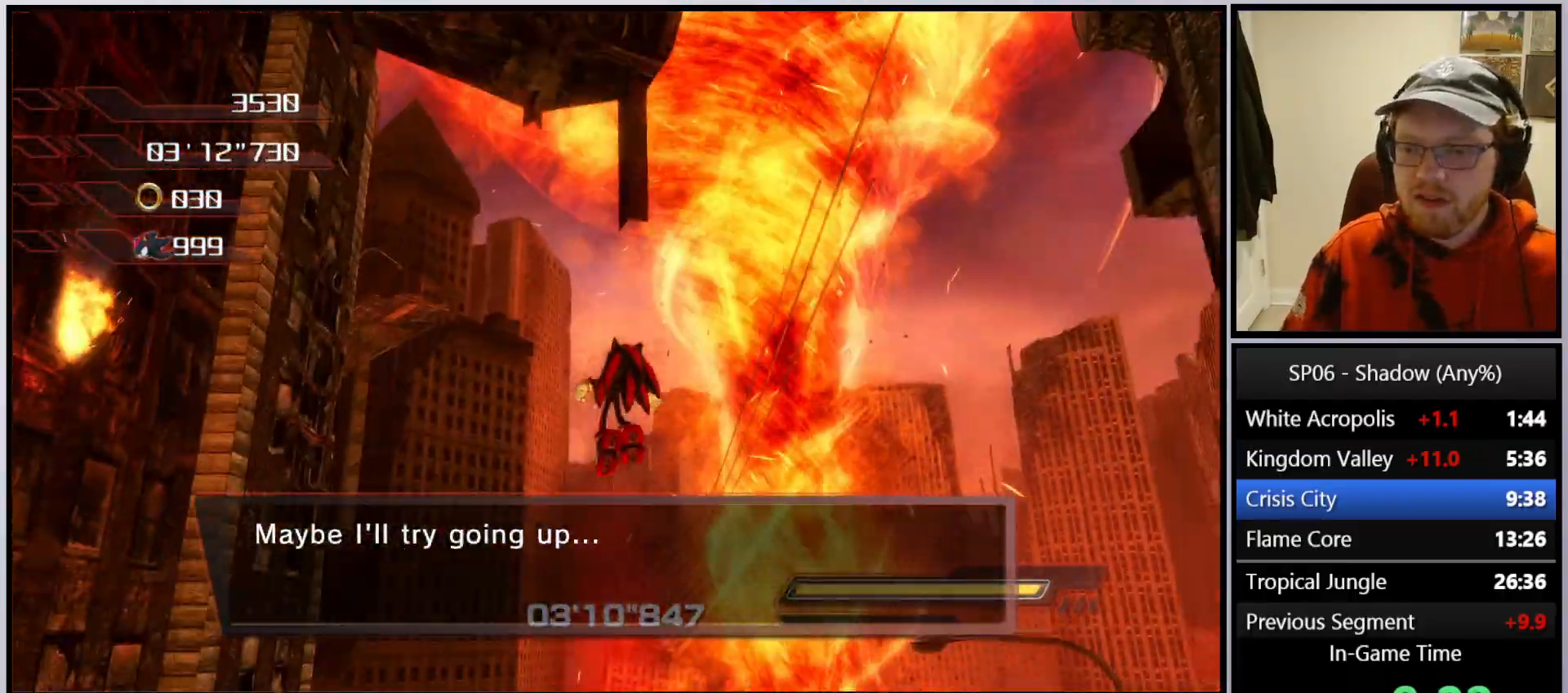
{"buttons": [], "left_stick": "up-right", "right_stick": "down-left", "events": []}
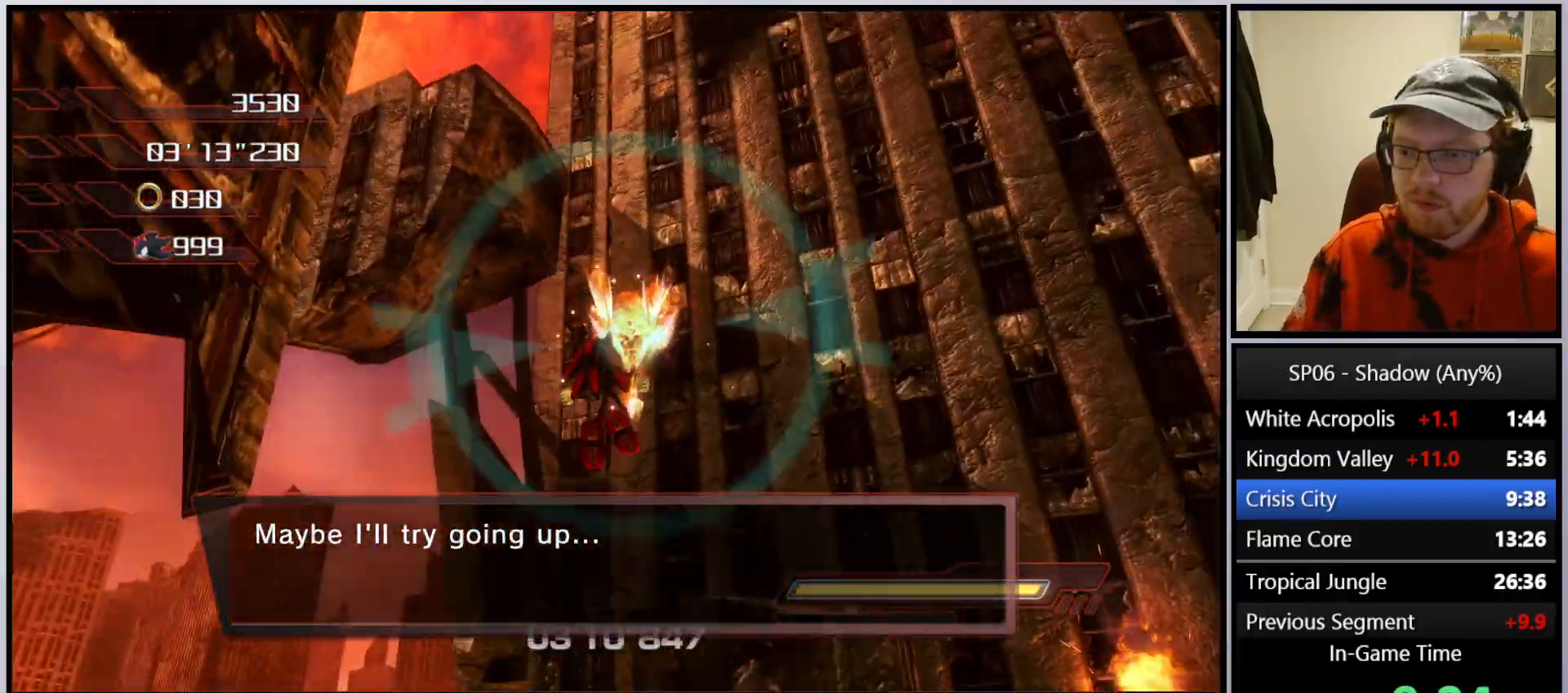
{"buttons": [], "left_stick": "up", "right_stick": "down", "events": [[50, "left_stick", "up"], [150, "right_stick", "center"], [183, "left_stick", "up-left"], [317, "A", "down"], [400, "left_stick", "up"], [433, "right_stick", "down"], [450, "A", "up"]]}
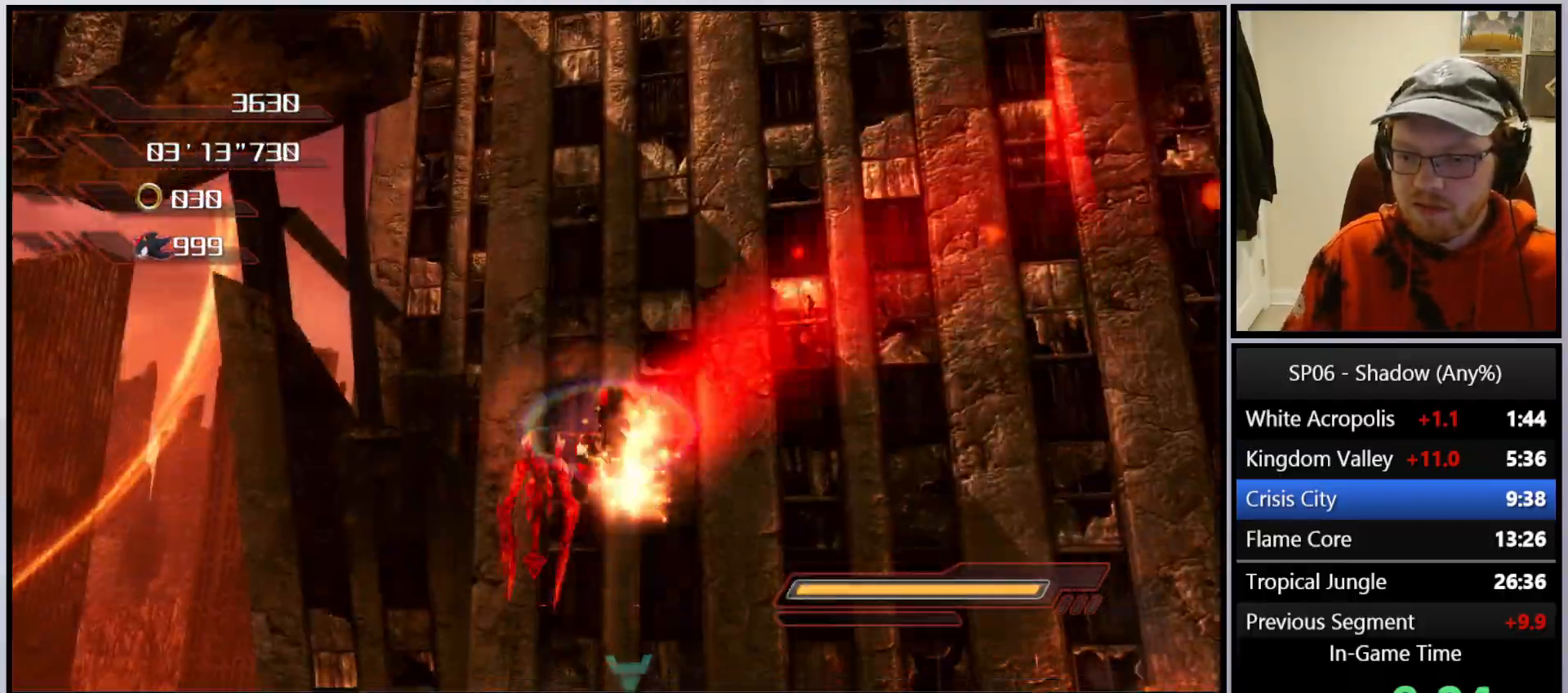
{"buttons": [], "left_stick": "right", "right_stick": "left", "events": [[33, "left_stick", "up-right"], [50, "A", "down"], [183, "A", "up"], [217, "left_stick", "up"], [250, "right_stick", "down-left"], [350, "left_stick", "up-right"], [417, "right_stick", "left"], [483, "left_stick", "right"]]}
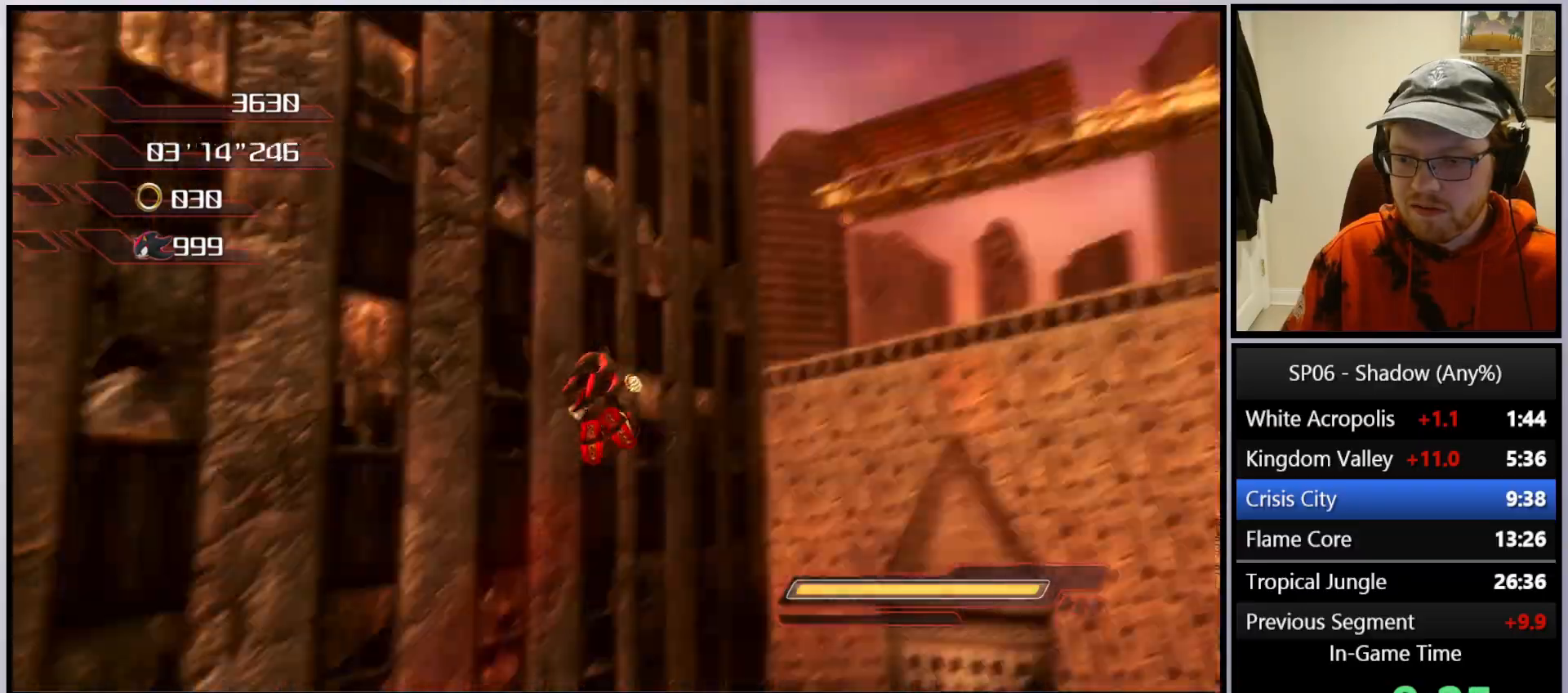
{"buttons": [], "left_stick": "right", "right_stick": "left", "events": []}
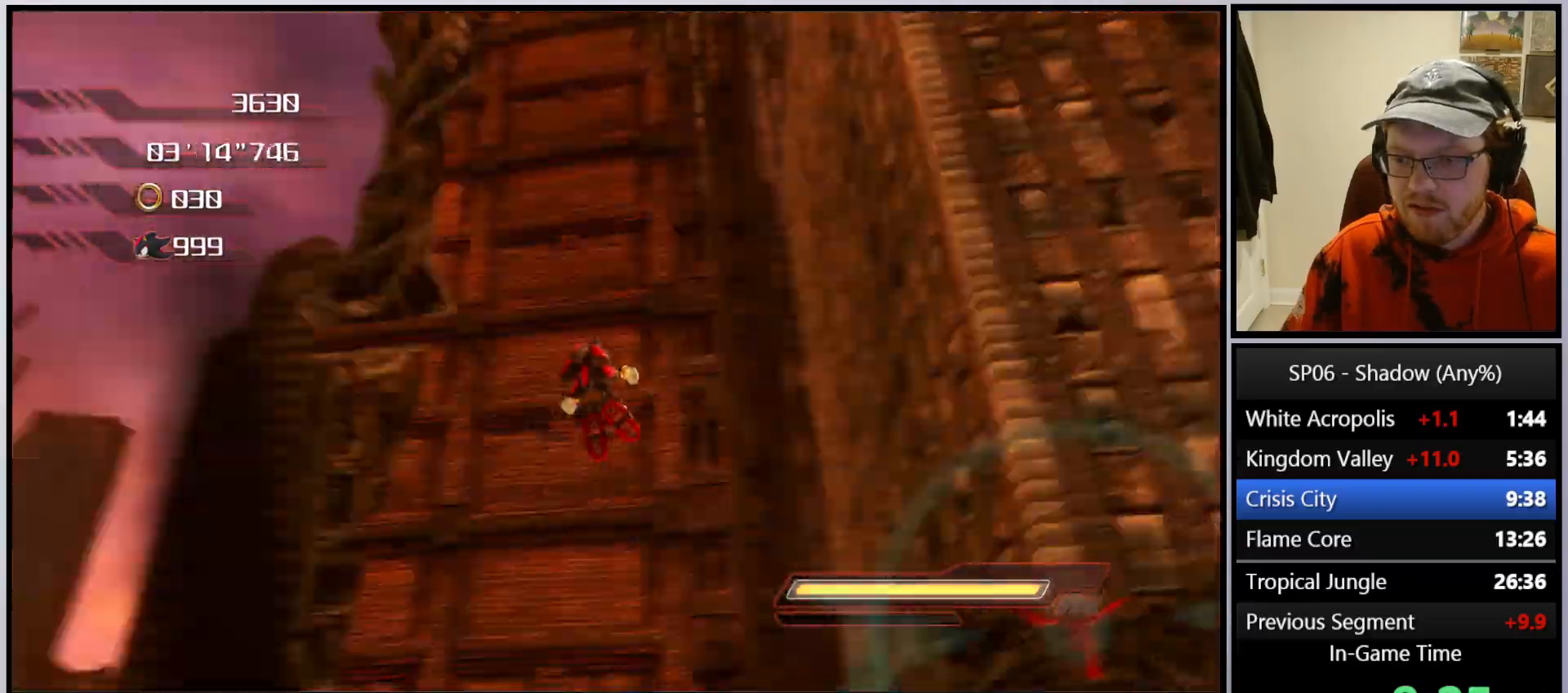
{"buttons": [], "left_stick": "up", "right_stick": "down", "events": [[100, "right_stick", "down-left"], [317, "left_stick", "up-right"], [450, "right_stick", "down"], [500, "left_stick", "up"]]}
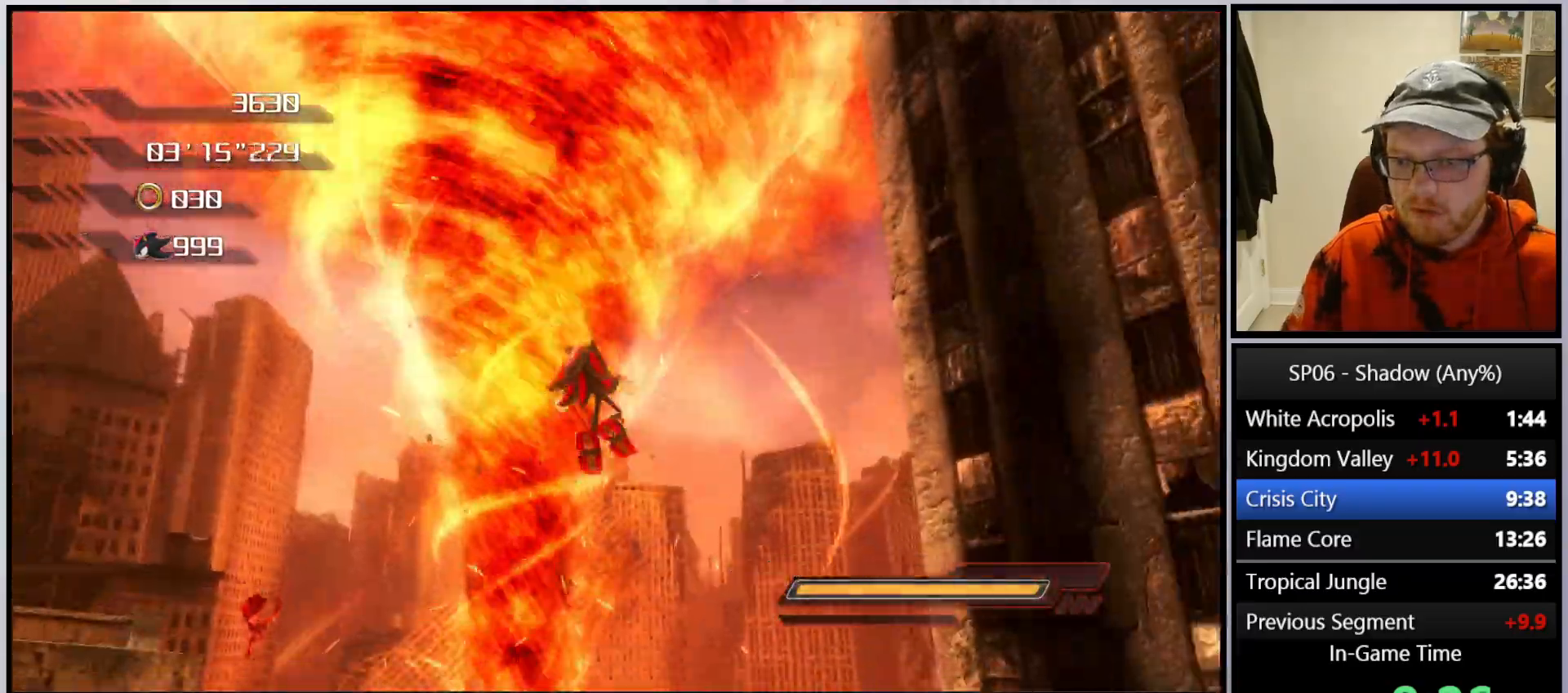
{"buttons": [], "left_stick": "up-right", "right_stick": "center", "events": [[267, "right_stick", "center"], [500, "left_stick", "up-right"]]}